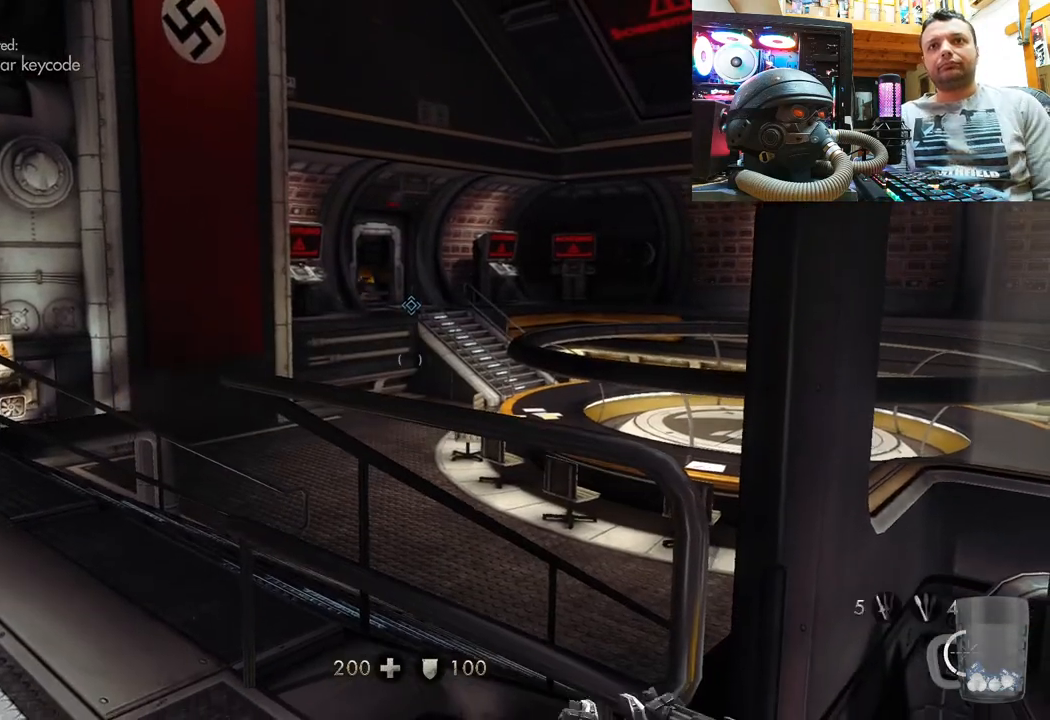
Gameplay with a controller (PlayStation layout); each line is a JSON object with the inputs held at the frame after it. "events" lists button and stick changes between this image and that frame as [ms after this image, input, new state], when the widget could be followed in between. Not read: R1.
{"buttons": [], "left_stick": "up-left", "right_stick": "center", "events": [[350, "left_stick", "up-left"]]}
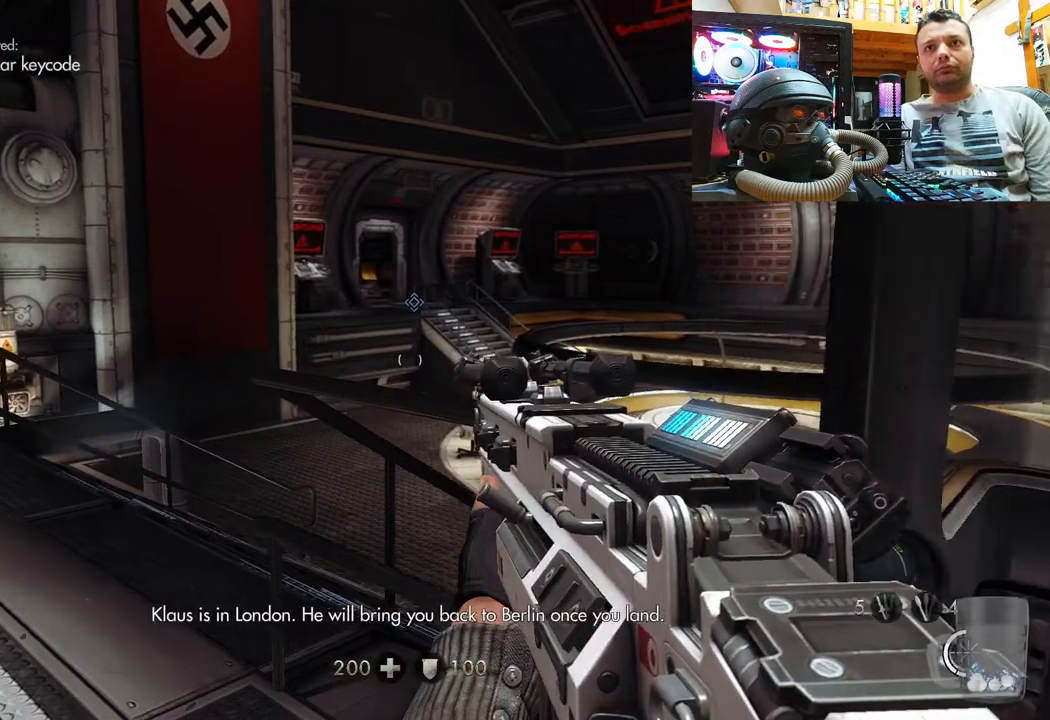
{"buttons": [], "left_stick": "center", "right_stick": "center", "events": [[167, "left_stick", "left"], [167, "right_stick", "up"], [333, "right_stick", "center"], [450, "left_stick", "center"]]}
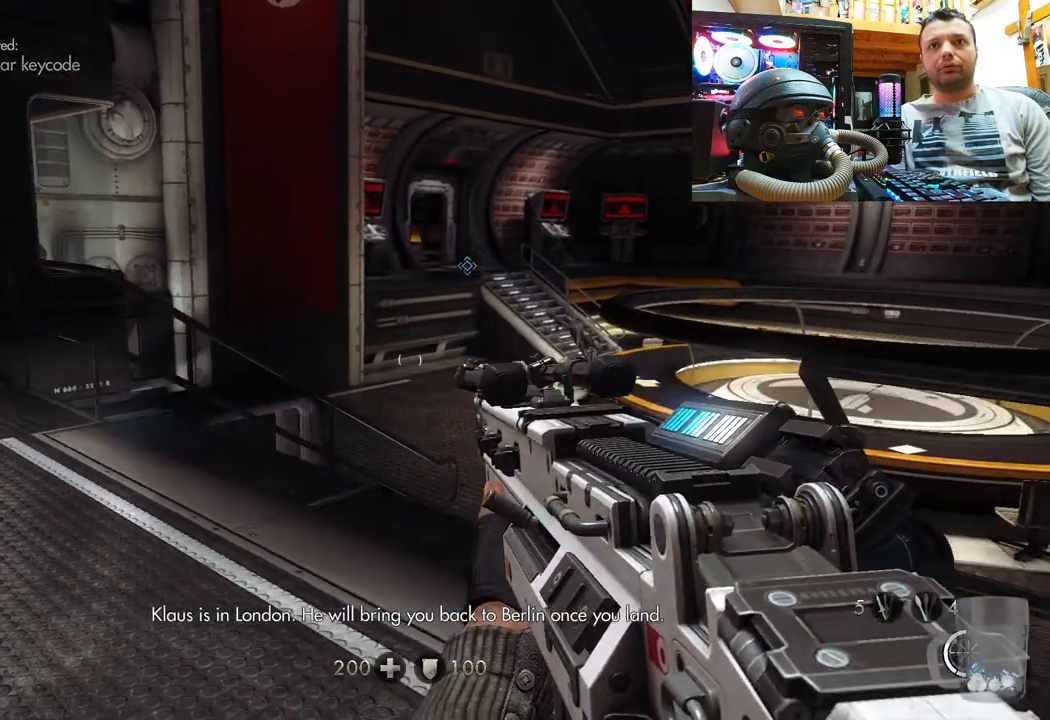
{"buttons": [], "left_stick": "up-left", "right_stick": "center", "events": [[33, "right_stick", "up-right"], [100, "left_stick", "up"], [150, "left_stick", "up-left"], [350, "right_stick", "center"]]}
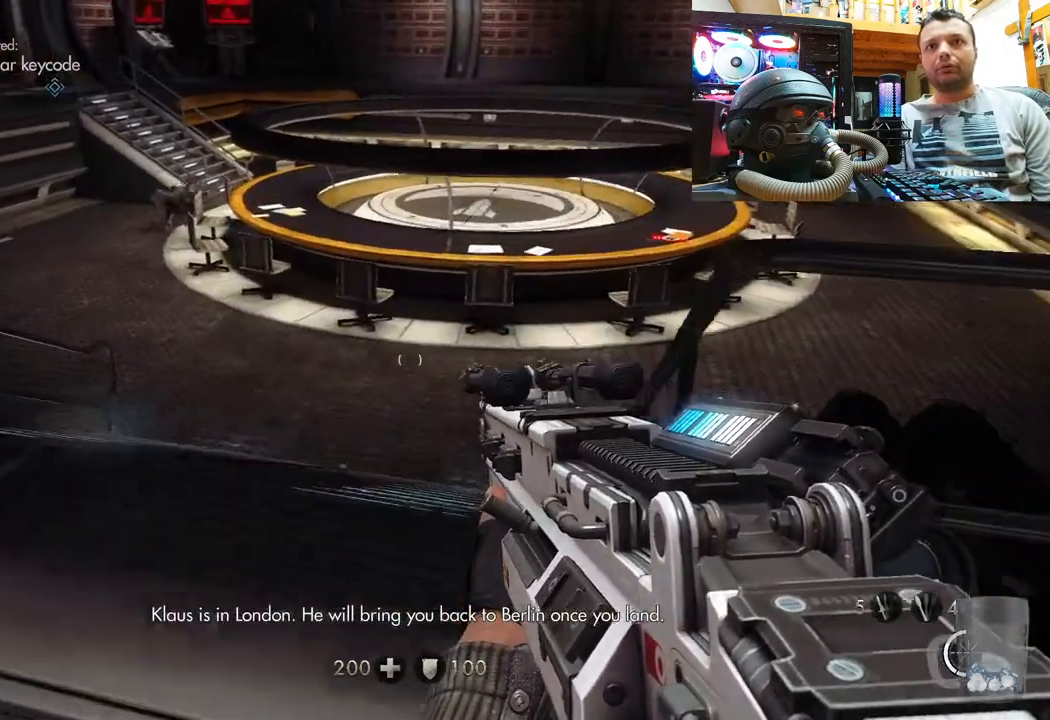
{"buttons": [], "left_stick": "center", "right_stick": "left", "events": [[117, "right_stick", "up-left"], [200, "left_stick", "center"], [317, "right_stick", "center"], [417, "right_stick", "left"]]}
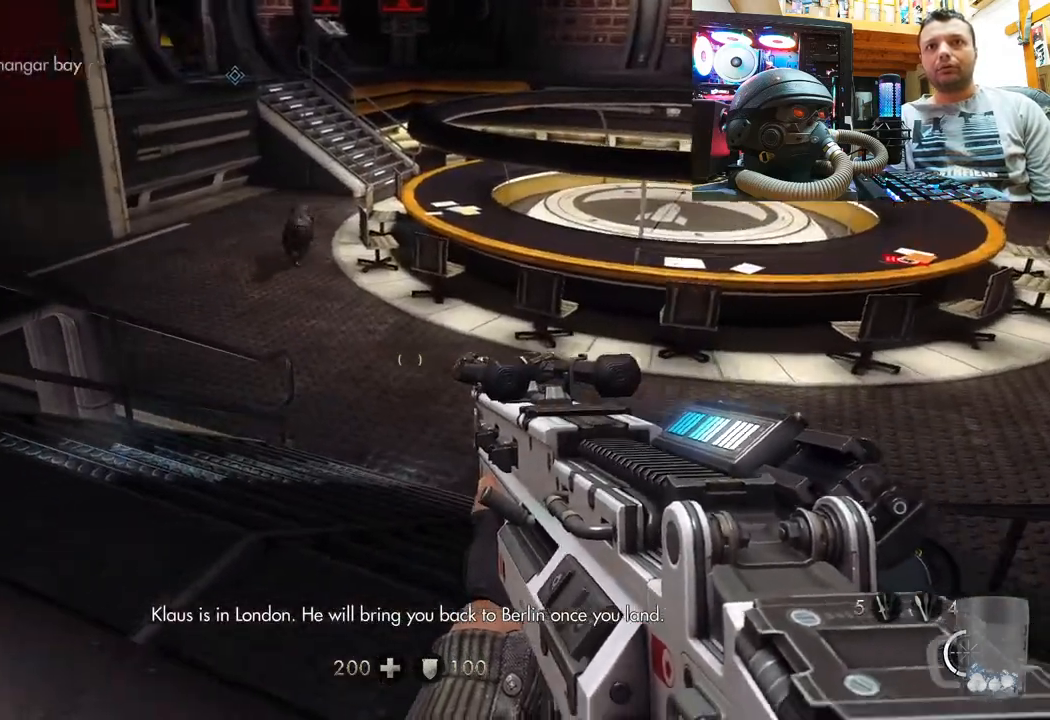
{"buttons": ["R2"], "left_stick": "center", "right_stick": "up", "events": [[117, "right_stick", "center"], [333, "right_stick", "right"], [500, "R2", "down"], [500, "right_stick", "up"]]}
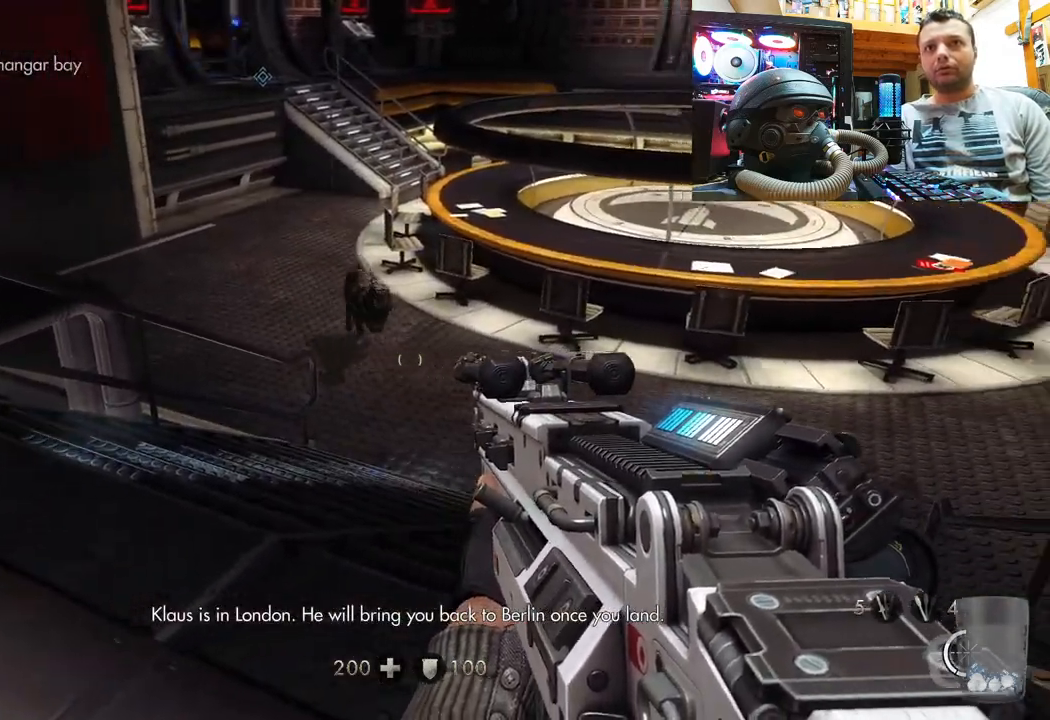
{"buttons": ["R2"], "left_stick": "down", "right_stick": "up-right", "events": [[67, "left_stick", "down"], [367, "right_stick", "up-right"]]}
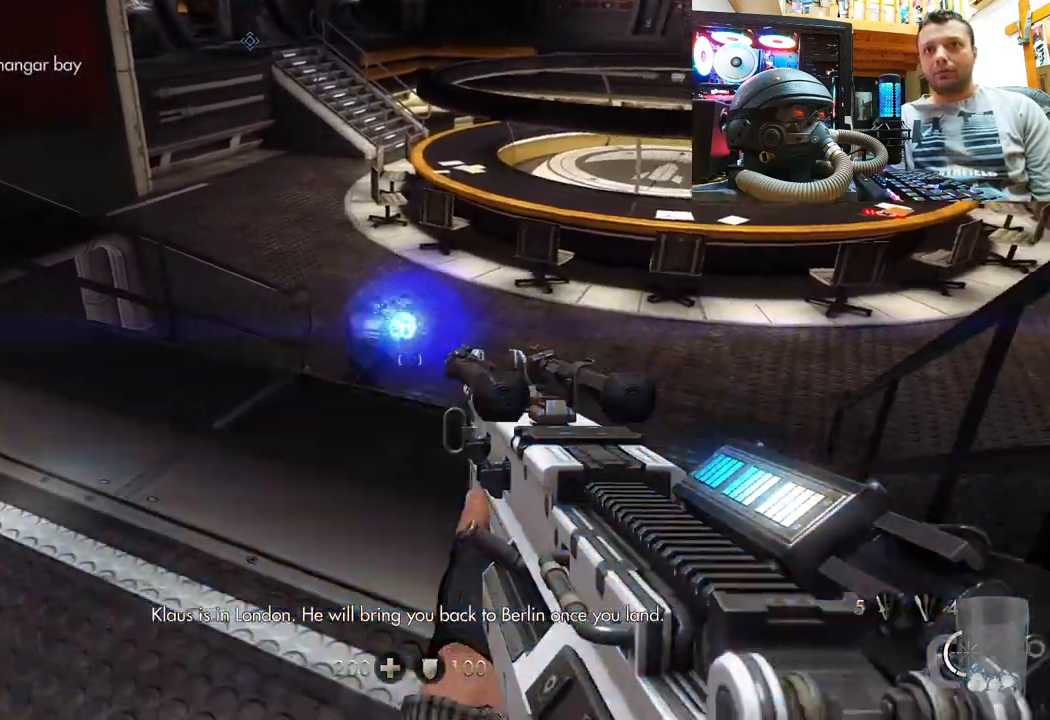
{"buttons": [], "left_stick": "center", "right_stick": "down-left", "events": [[33, "left_stick", "center"], [167, "right_stick", "center"], [267, "R2", "up"], [367, "right_stick", "down-left"]]}
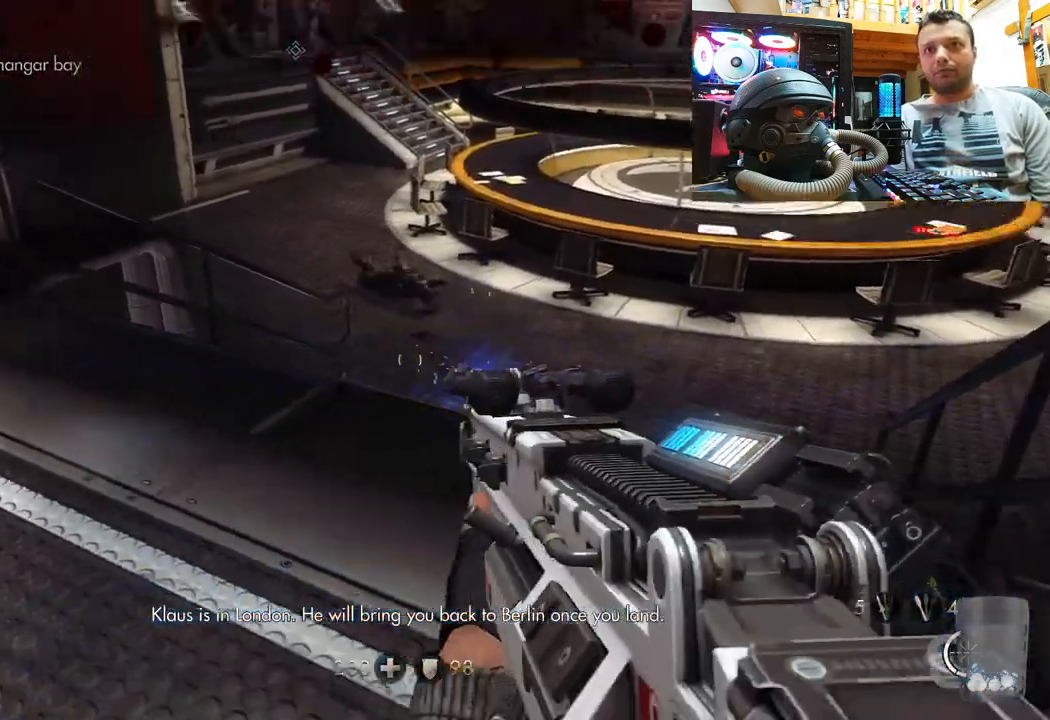
{"buttons": [], "left_stick": "down-right", "right_stick": "down-left", "events": [[100, "right_stick", "center"], [433, "left_stick", "down-right"], [500, "right_stick", "down-left"]]}
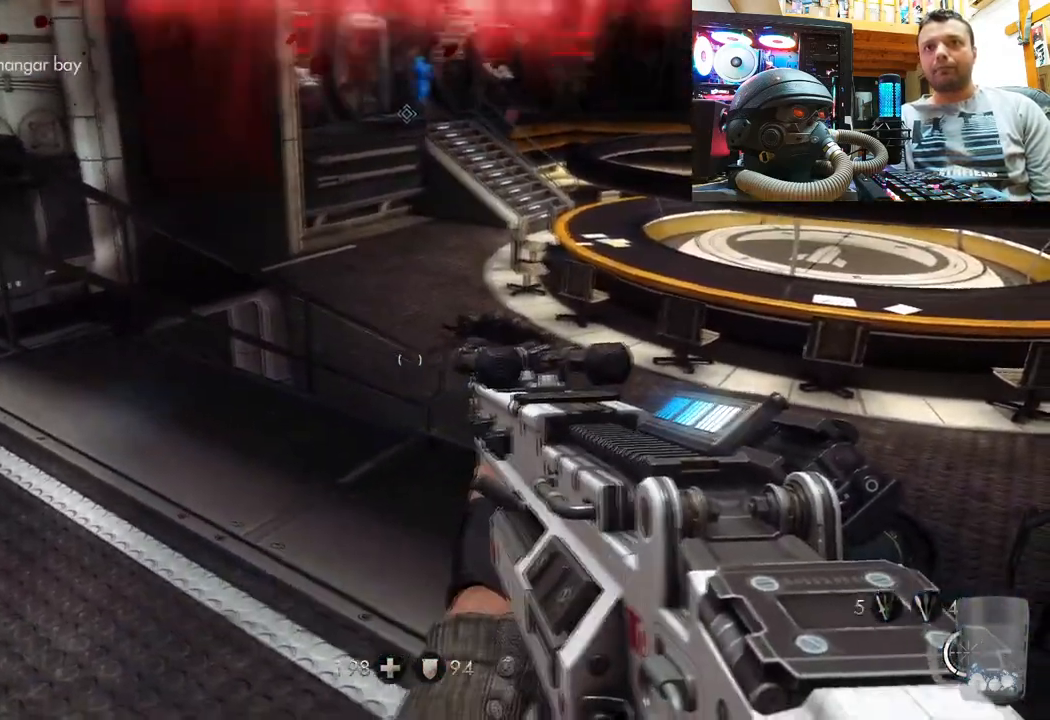
{"buttons": [], "left_stick": "down-right", "right_stick": "center", "events": [[333, "right_stick", "center"]]}
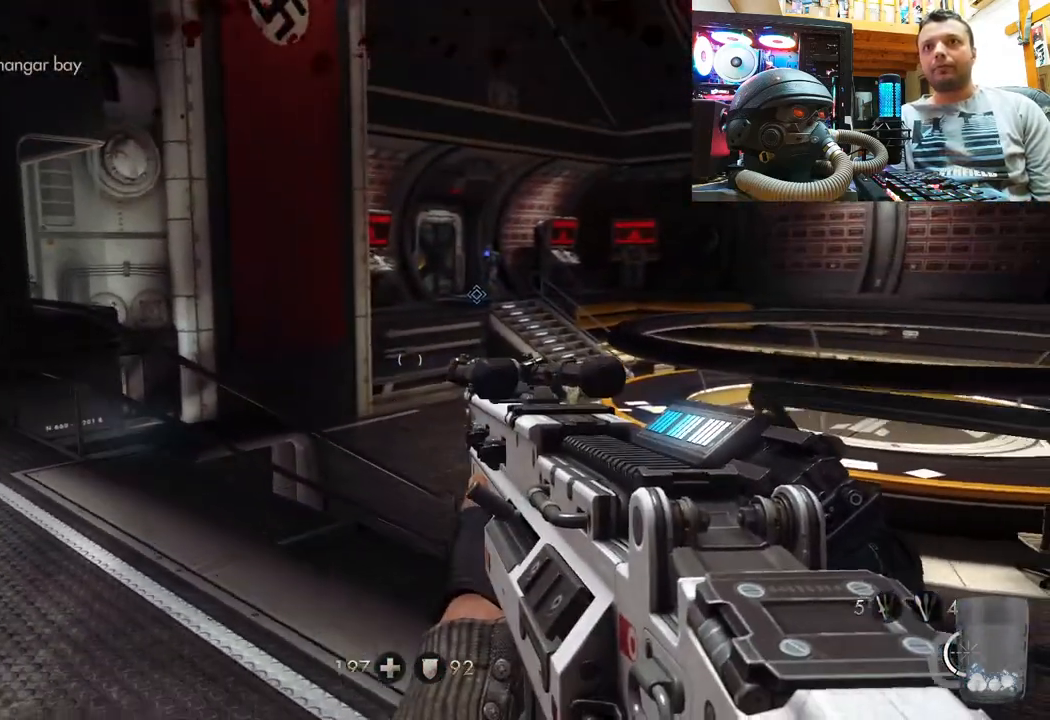
{"buttons": [], "left_stick": "up", "right_stick": "down-right", "events": [[17, "right_stick", "down"], [83, "left_stick", "up-right"], [167, "right_stick", "right"], [233, "left_stick", "center"], [300, "right_stick", "down-right"], [450, "left_stick", "up"]]}
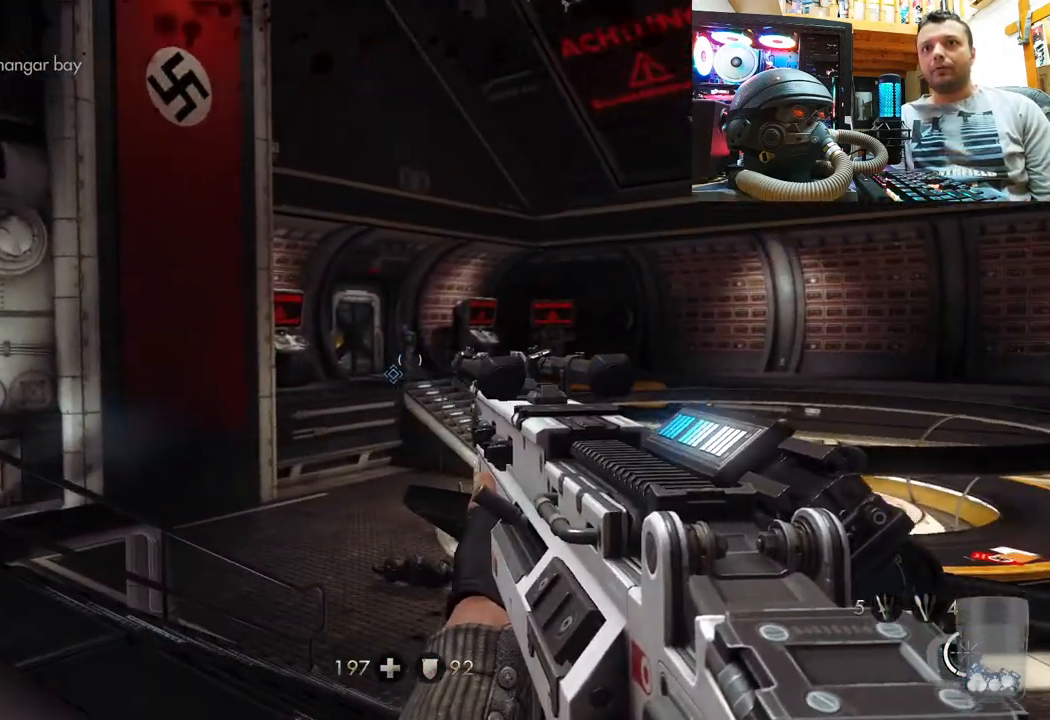
{"buttons": ["R2"], "left_stick": "center", "right_stick": "center", "events": [[50, "right_stick", "center"], [183, "R2", "down"], [300, "left_stick", "center"]]}
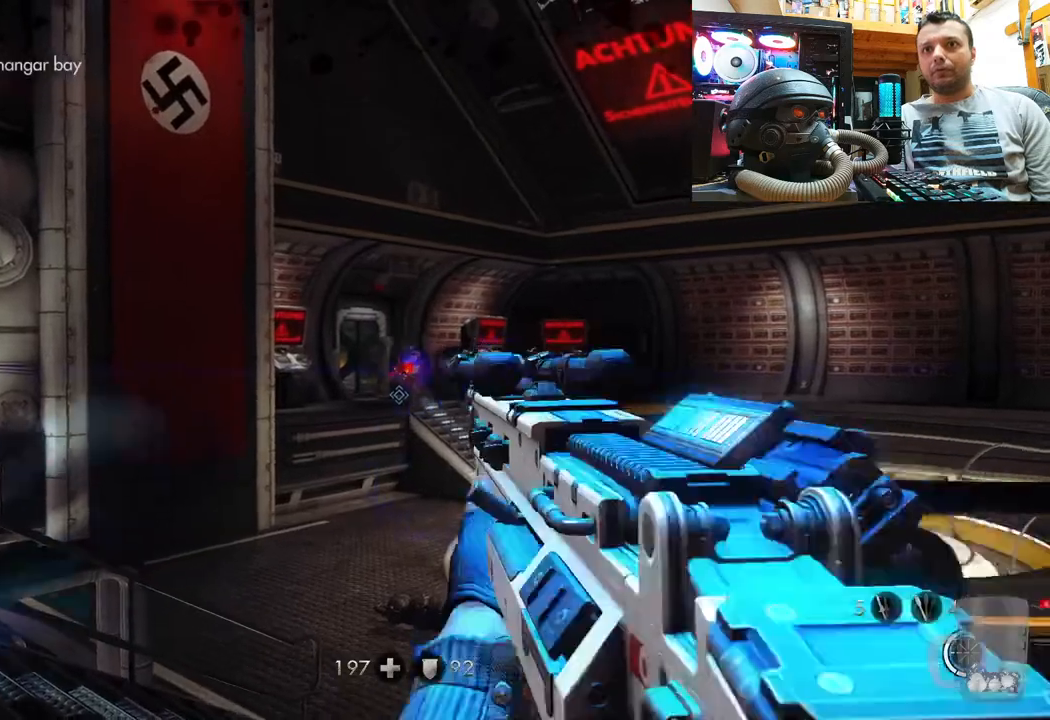
{"buttons": ["R2"], "left_stick": "center", "right_stick": "up", "events": [[67, "right_stick", "up"]]}
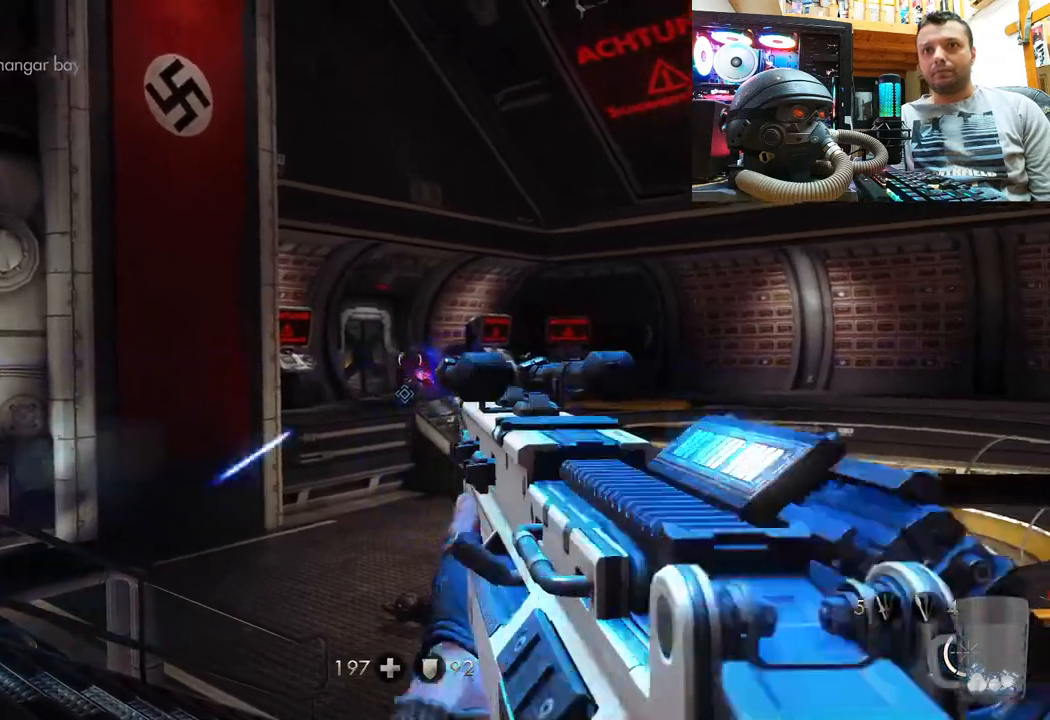
{"buttons": ["R2"], "left_stick": "center", "right_stick": "center", "events": [[150, "right_stick", "center"], [250, "R2", "up"], [300, "R2", "down"], [433, "R2", "up"], [483, "R2", "down"]]}
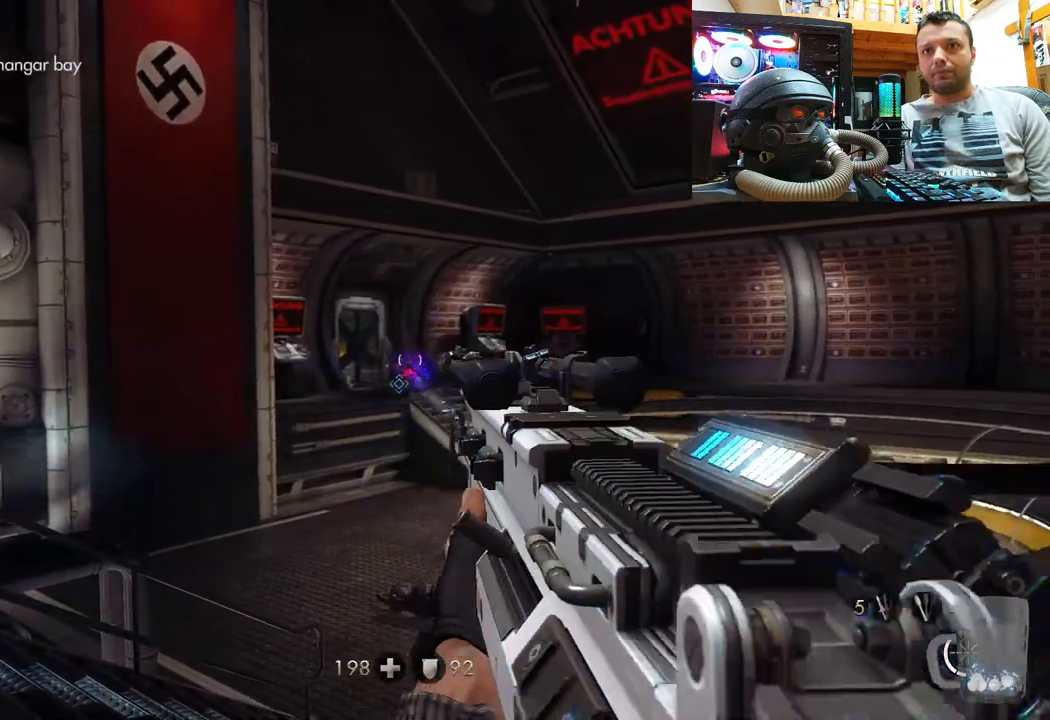
{"buttons": [], "left_stick": "down", "right_stick": "up-left", "events": [[67, "R2", "up"], [117, "R2", "down"], [233, "R2", "up"], [350, "left_stick", "down"], [483, "right_stick", "up-left"]]}
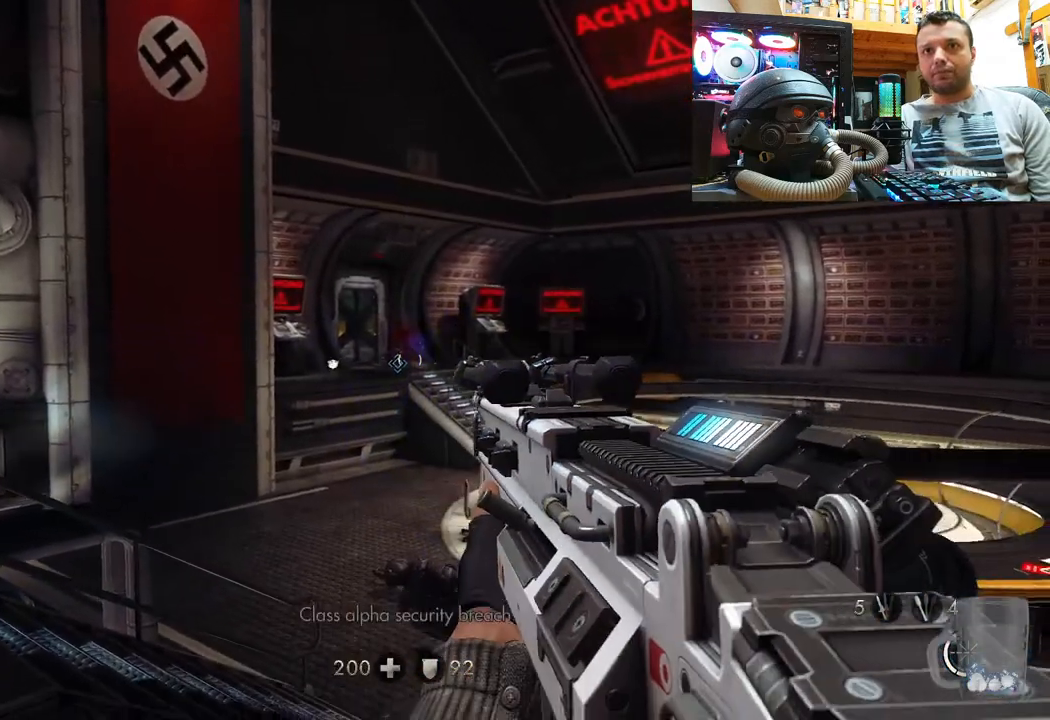
{"buttons": [], "left_stick": "down", "right_stick": "up-left", "events": []}
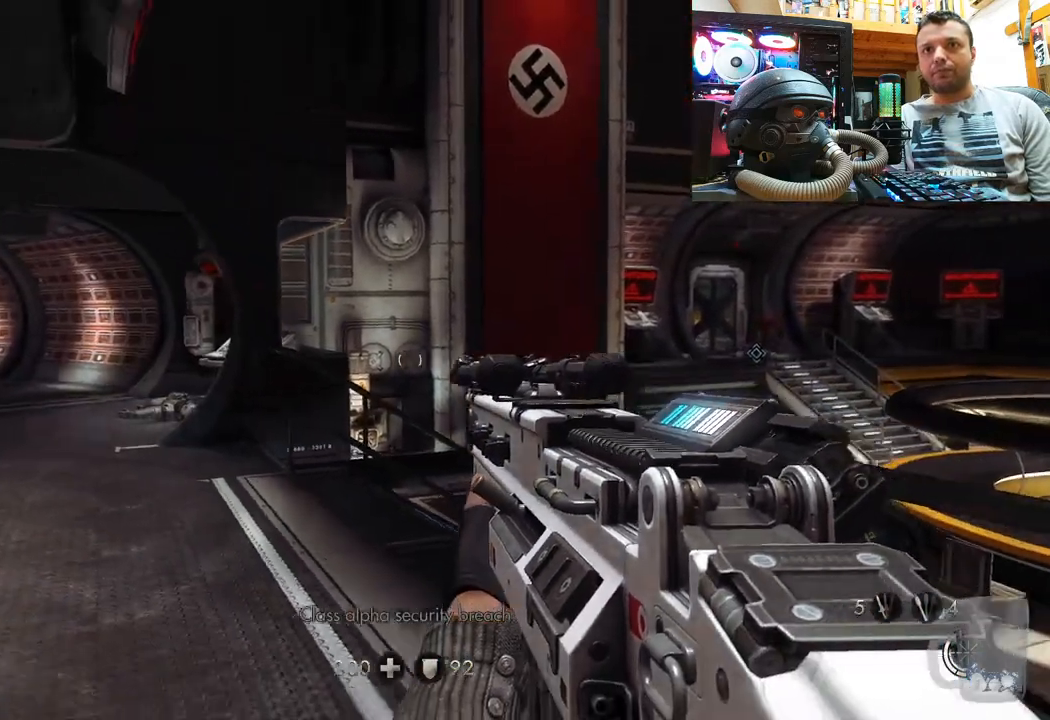
{"buttons": [], "left_stick": "center", "right_stick": "center", "events": [[117, "right_stick", "center"], [283, "left_stick", "center"]]}
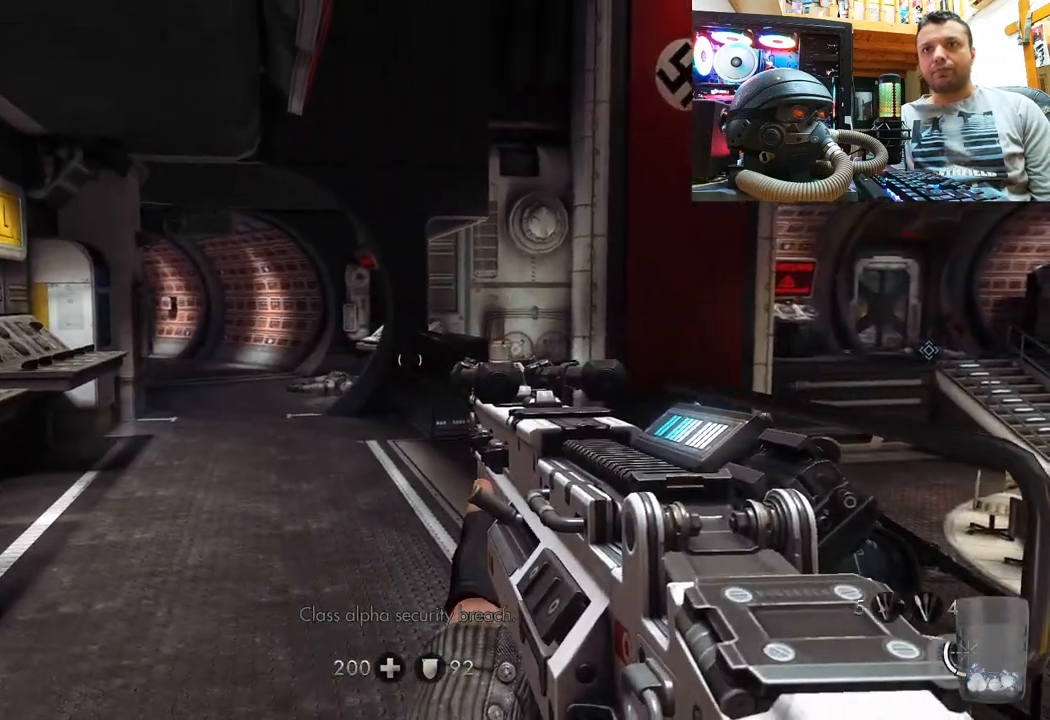
{"buttons": [], "left_stick": "down-right", "right_stick": "right", "events": [[367, "right_stick", "right"], [400, "left_stick", "down-right"]]}
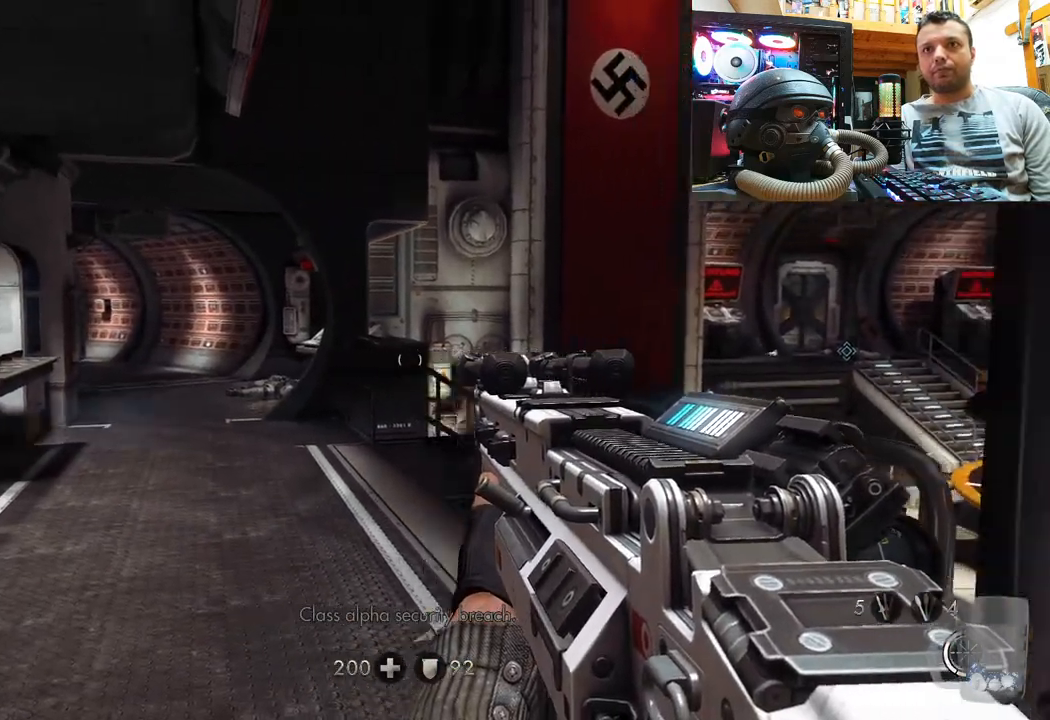
{"buttons": [], "left_stick": "center", "right_stick": "center", "events": [[50, "right_stick", "up-right"], [150, "left_stick", "center"], [183, "right_stick", "center"]]}
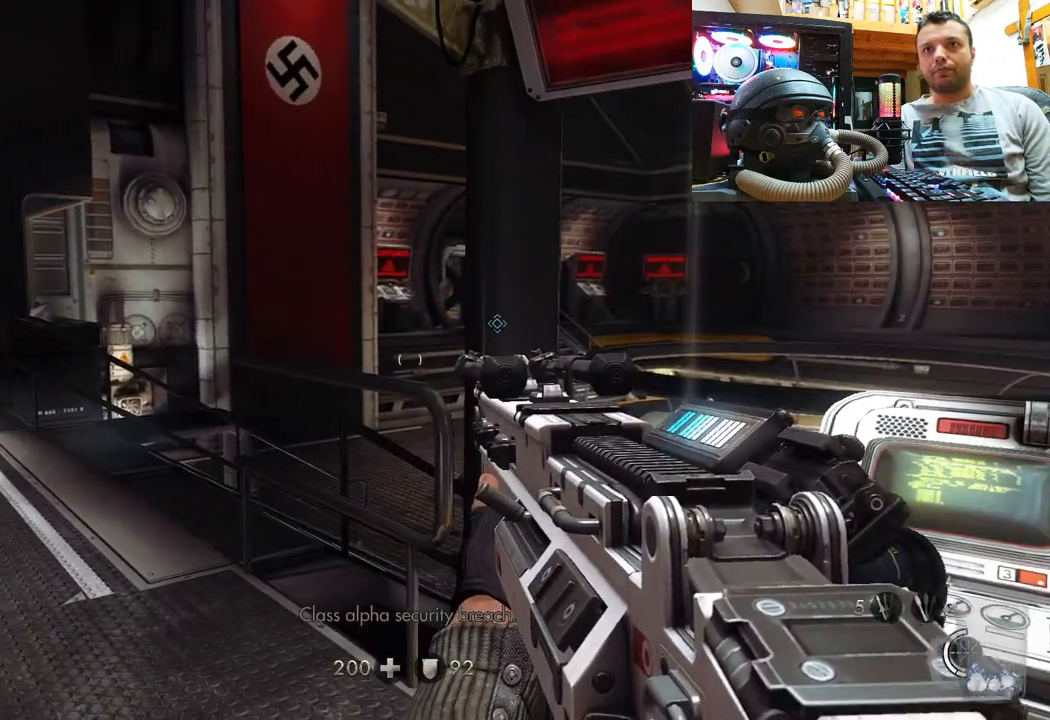
{"buttons": [], "left_stick": "up", "right_stick": "up-right", "events": [[267, "right_stick", "right"], [317, "left_stick", "up"], [317, "right_stick", "up-right"]]}
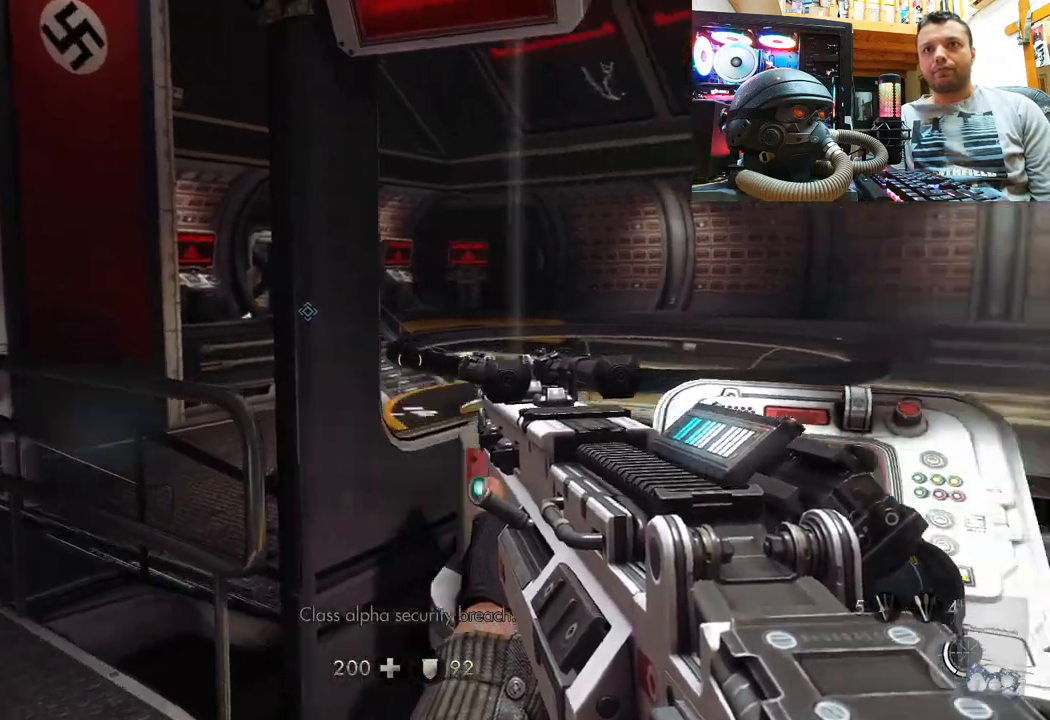
{"buttons": [], "left_stick": "center", "right_stick": "up", "events": [[17, "right_stick", "up"], [267, "left_stick", "center"]]}
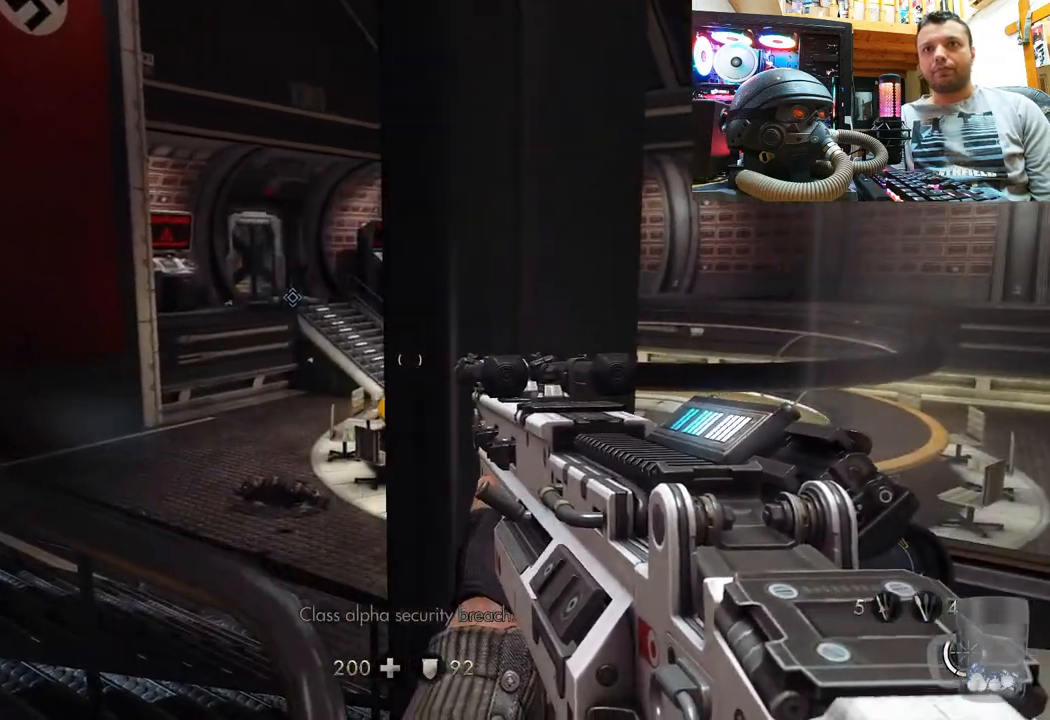
{"buttons": [], "left_stick": "center", "right_stick": "center", "events": [[83, "left_stick", "up-left"], [233, "right_stick", "center"], [300, "left_stick", "center"]]}
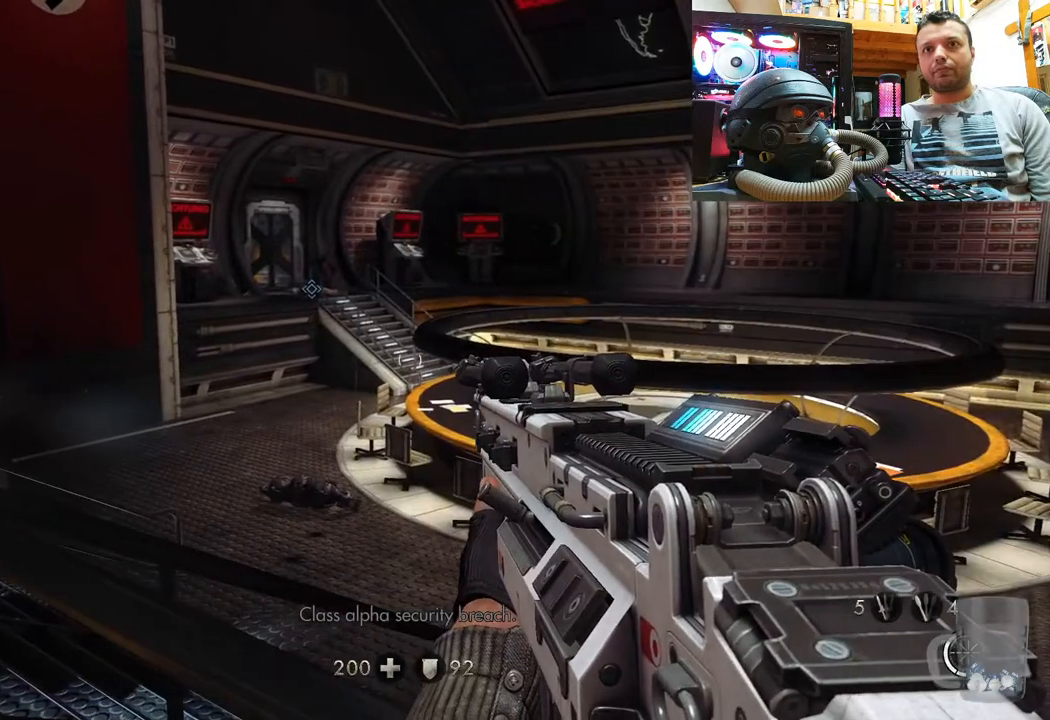
{"buttons": [], "left_stick": "center", "right_stick": "left", "events": [[267, "right_stick", "left"]]}
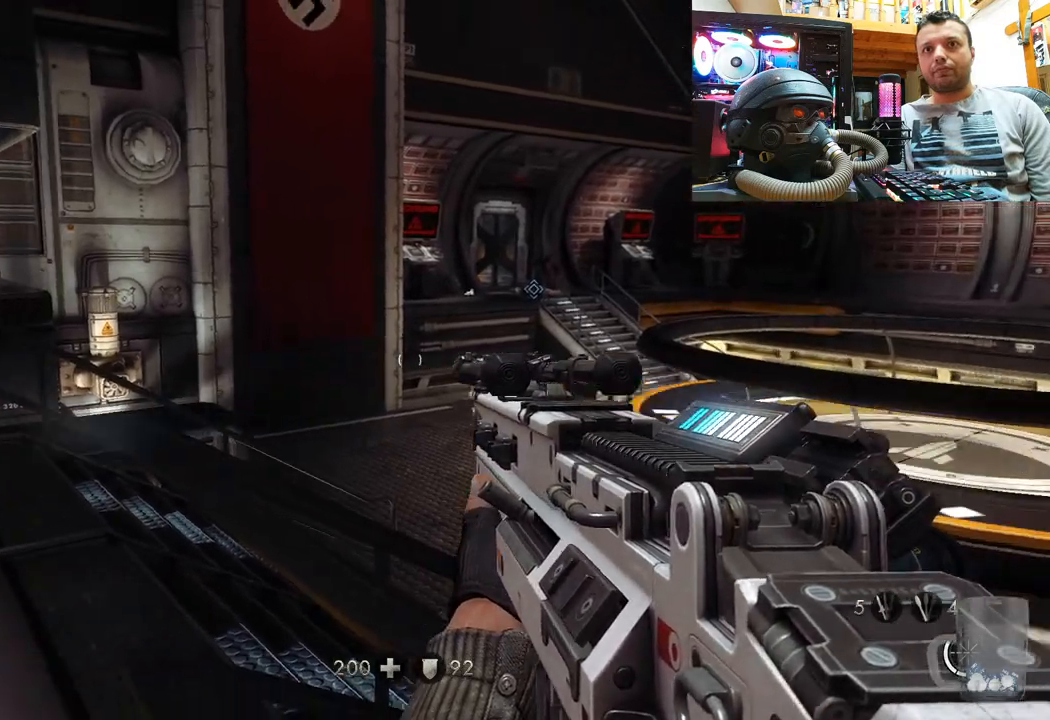
{"buttons": [], "left_stick": "center", "right_stick": "center", "events": [[33, "right_stick", "center"], [150, "right_stick", "left"], [433, "right_stick", "center"]]}
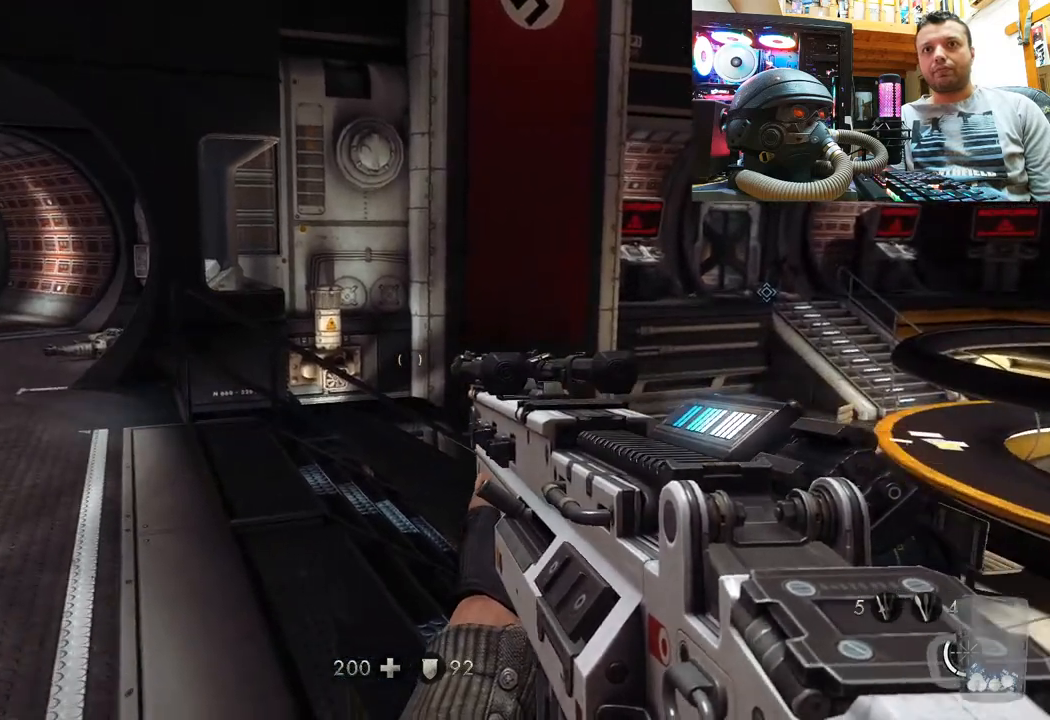
{"buttons": [], "left_stick": "center", "right_stick": "center", "events": []}
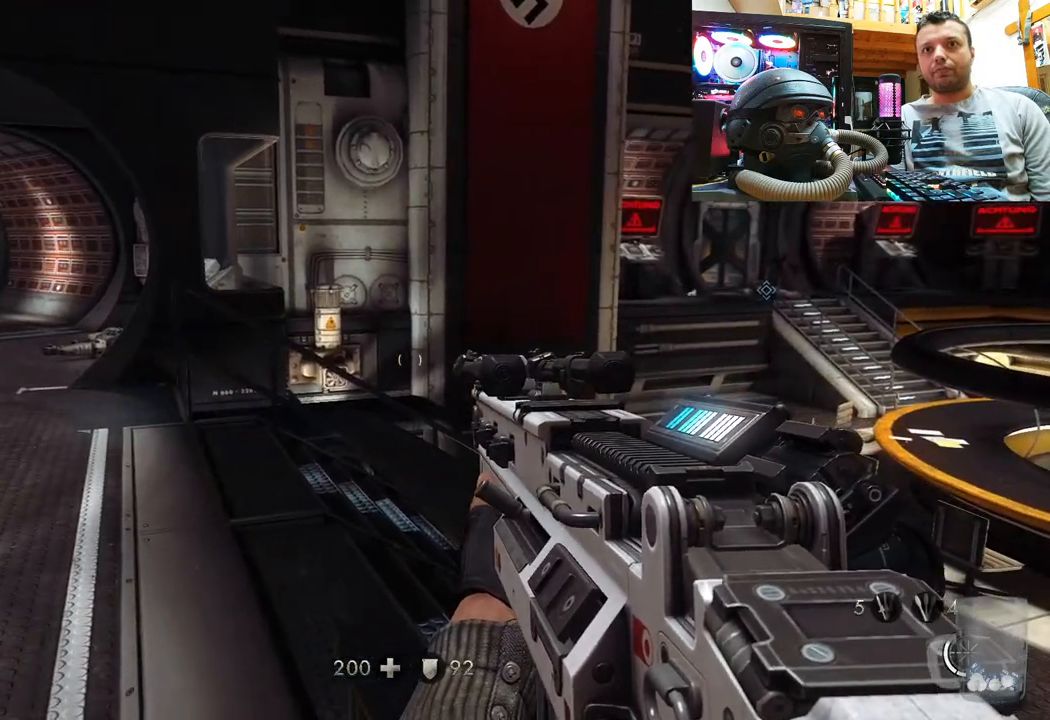
{"buttons": ["DPAD_DOWN"], "left_stick": "center", "right_stick": "center", "events": [[500, "DPAD_DOWN", "down"]]}
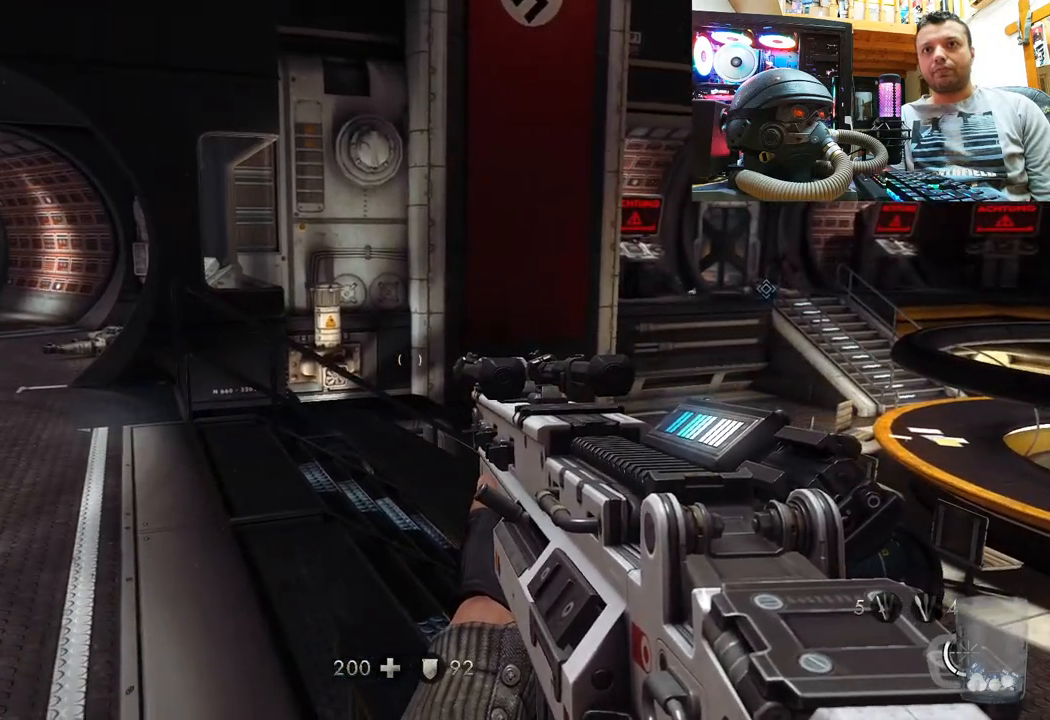
{"buttons": [], "left_stick": "center", "right_stick": "center", "events": [[167, "DPAD_DOWN", "up"]]}
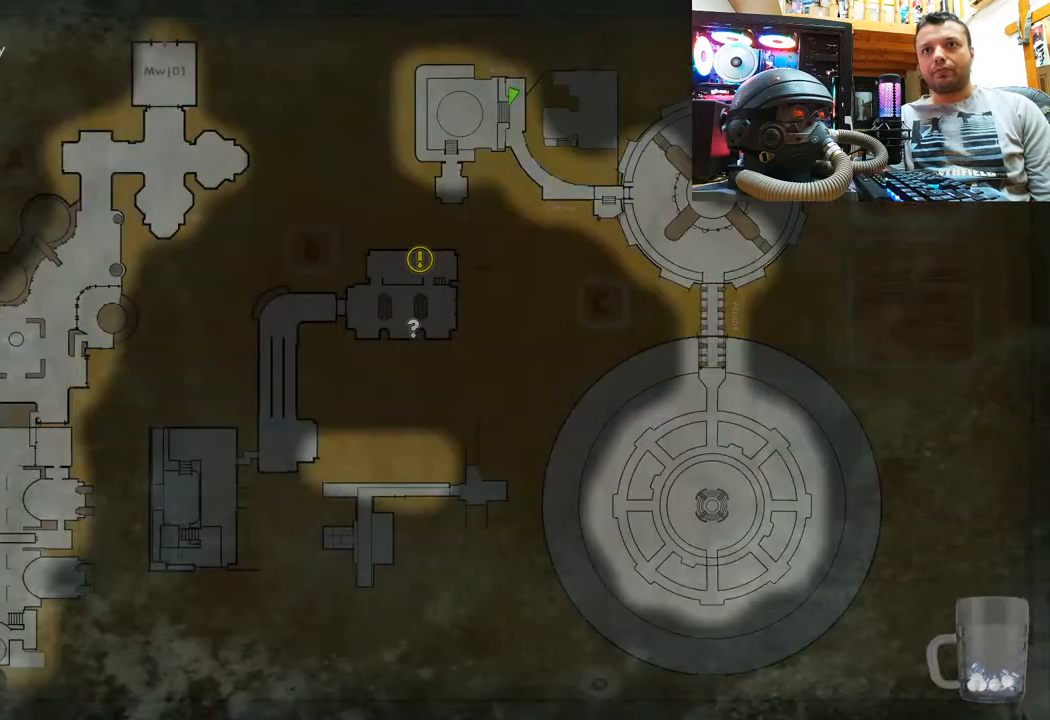
{"buttons": [], "left_stick": "center", "right_stick": "center", "events": []}